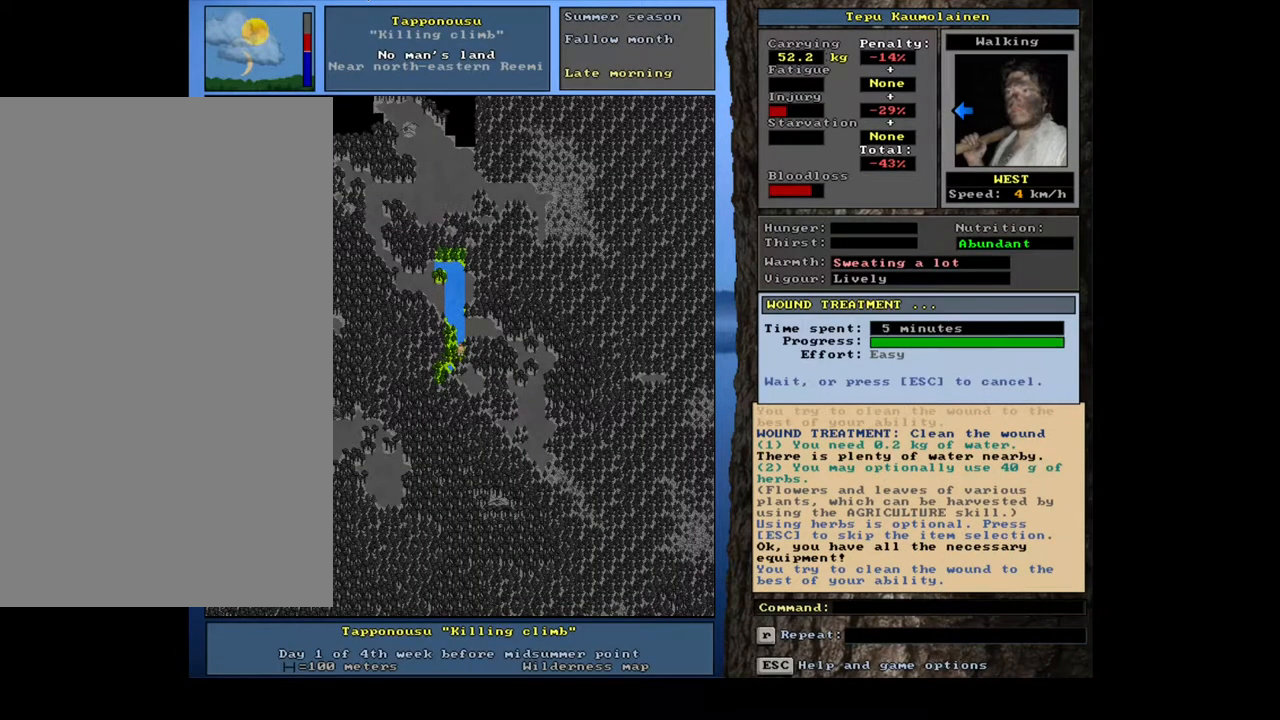
Gameplay with keyboard and mouse; each line is a JSON object with the keys and mouse buttons held at the frame after it. "events" lists presses ("down") and releases ("up") of ".", "/", "0", "1", "2", "3", "4", "5", "6", "7", "8", "9", "a", "alt_l", "alt_r", "b", "backslash", "backspace", "c", "caps_lock", "comma", "ctrl_l", "ctrl_r", "d", "down", "e", "equals", "escape", "f", "f1", "f10", "f11", "f12", "f2", "f3", "f4", "f5", "f6", "f7", "f8", "f9", "g", "h", "i", "j", "k", "l", "lbracket", "left", "m", "minus", "n", "num0", "num1", "num2", "num3", "num4", "num5", "num6", "num7", "num8", "num9", "o", "p", "q", "quote", "r", "rbracket", "return", "right", "s", "semicolon", "shift_l", "shift_r", "space", "super", "t", "tab", "tilde", "u", "up", "v", "w", "x", "y", "z", "mouse_left", "mouse_wheel", "mouse_right", "mouse_mb4" and "mouse_mb5" between this image and that frame as [ms after this image, input, new state], when the widget could be followed in between. "mouse_left", "mouse_wheel", "mouse_right", "mouse_mb4", "mouse_mb5" = the "left", "wheel", "right", "mb4", "mb5" buttons of the "mouse" list. No other keys are recorded. "wheel" means that the mouse wheel is clicked or scrolled. Mouse movement is not recorded. Not read: other_keys.
{"keys": [], "mouse": [], "events": []}
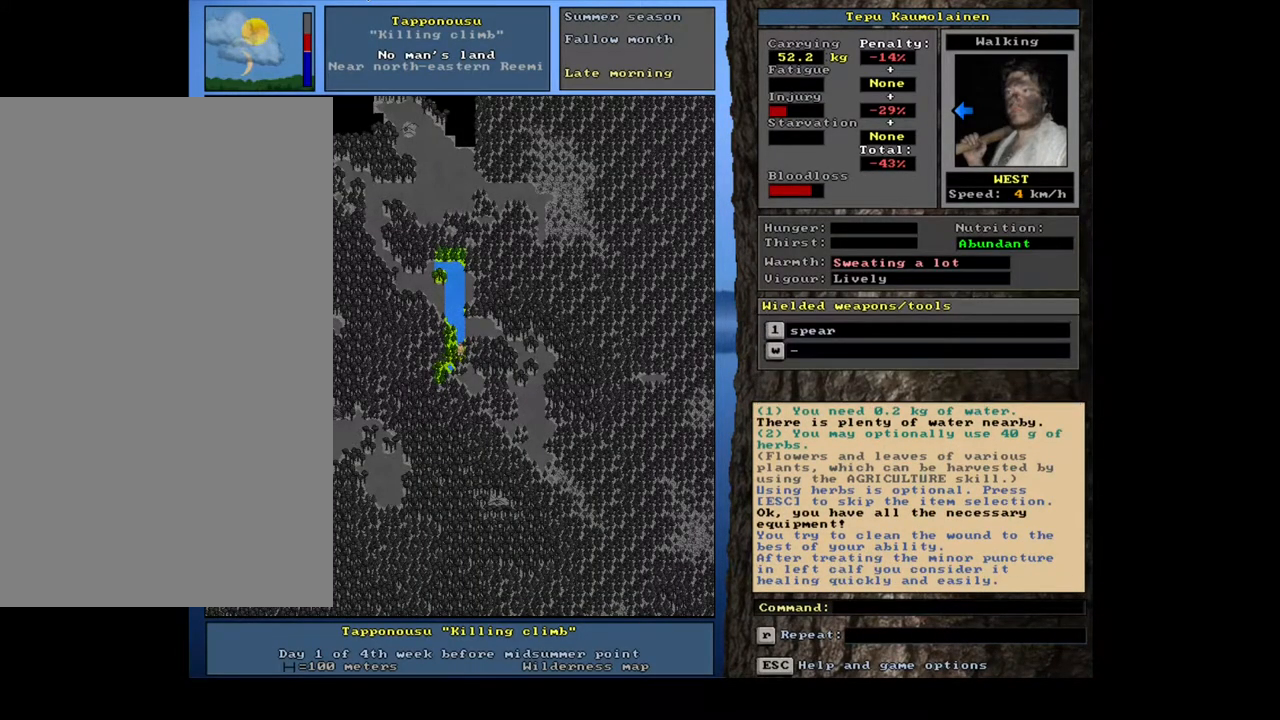
{"keys": [], "mouse": [], "events": [[267, "num3", "down"], [367, "num3", "up"]]}
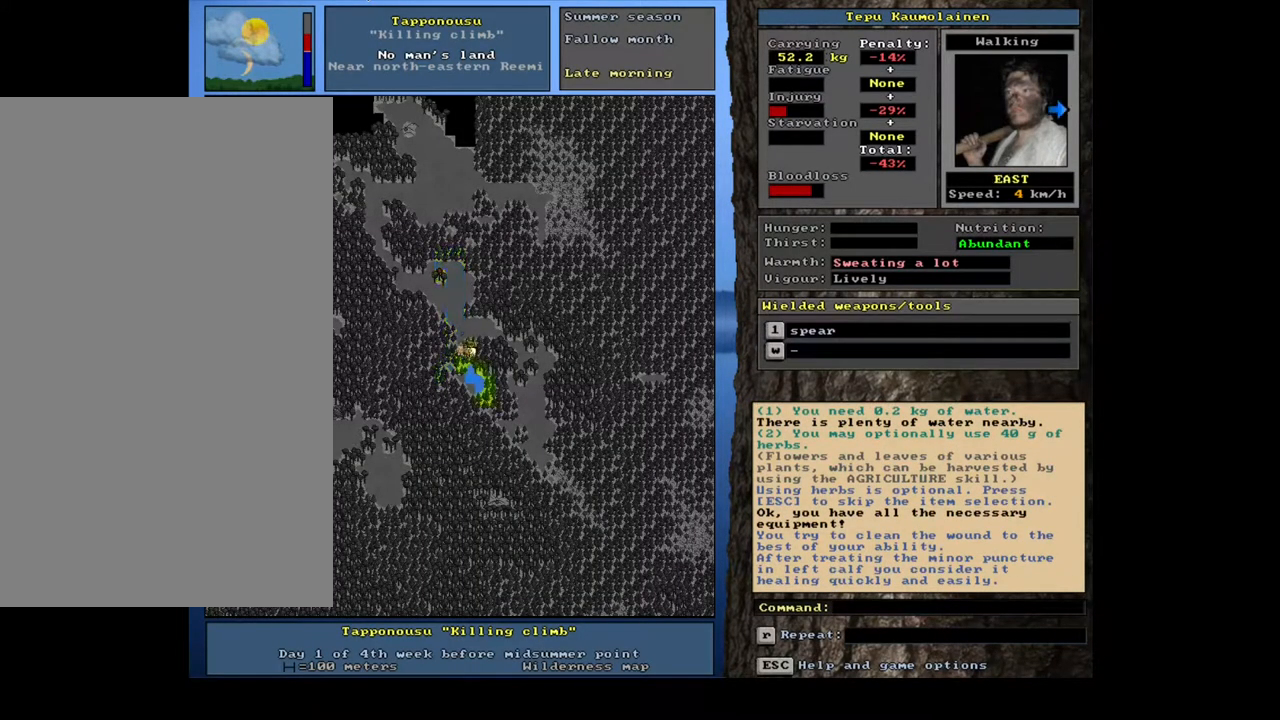
{"keys": ["shift_l"], "mouse": [], "events": [[300, "shift_l", "down"]]}
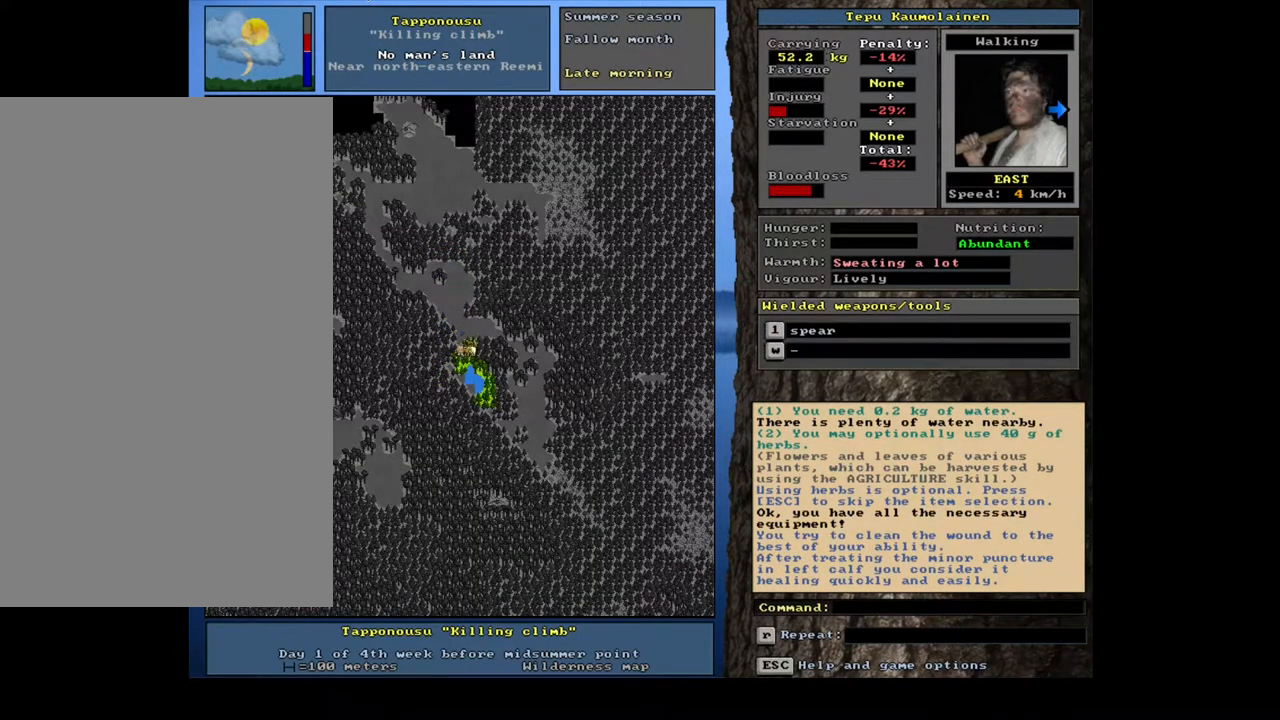
{"keys": [], "mouse": [], "events": [[33, "g", "down"], [100, "g", "up"], [167, "shift_l", "up"], [317, "right", "down"], [433, "right", "up"]]}
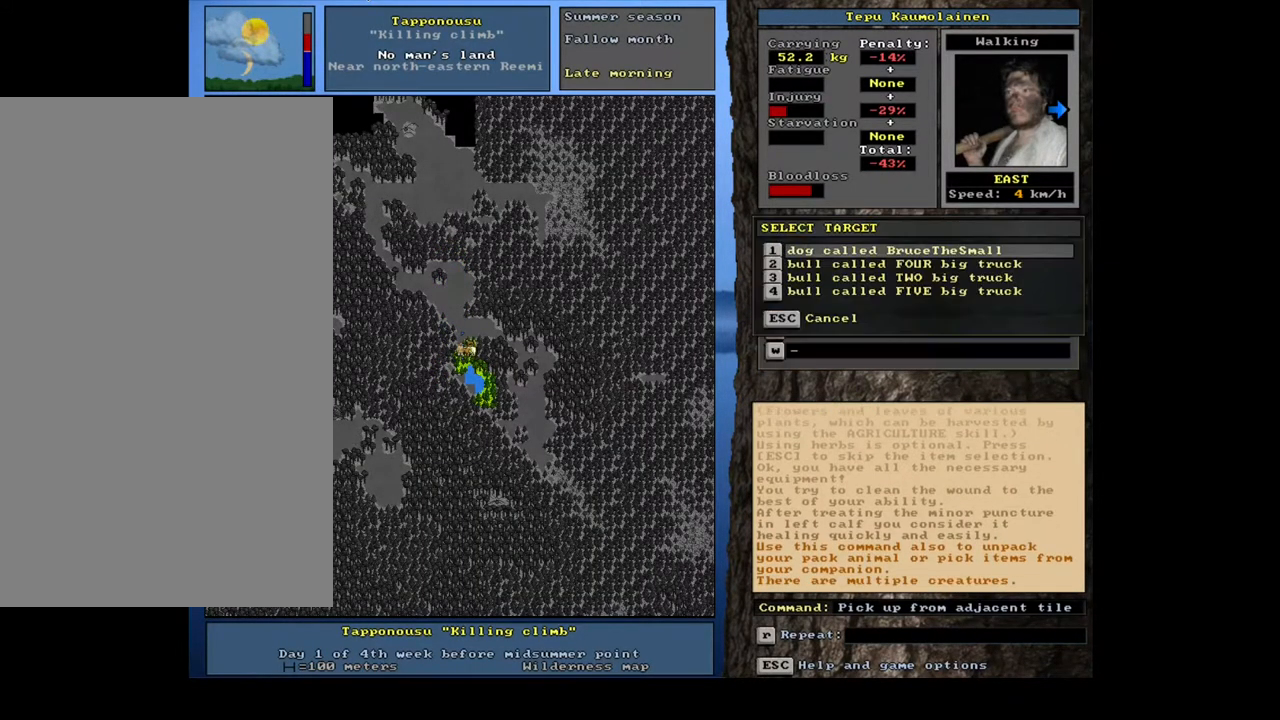
{"keys": ["down"], "mouse": [], "events": [[500, "down", "down"]]}
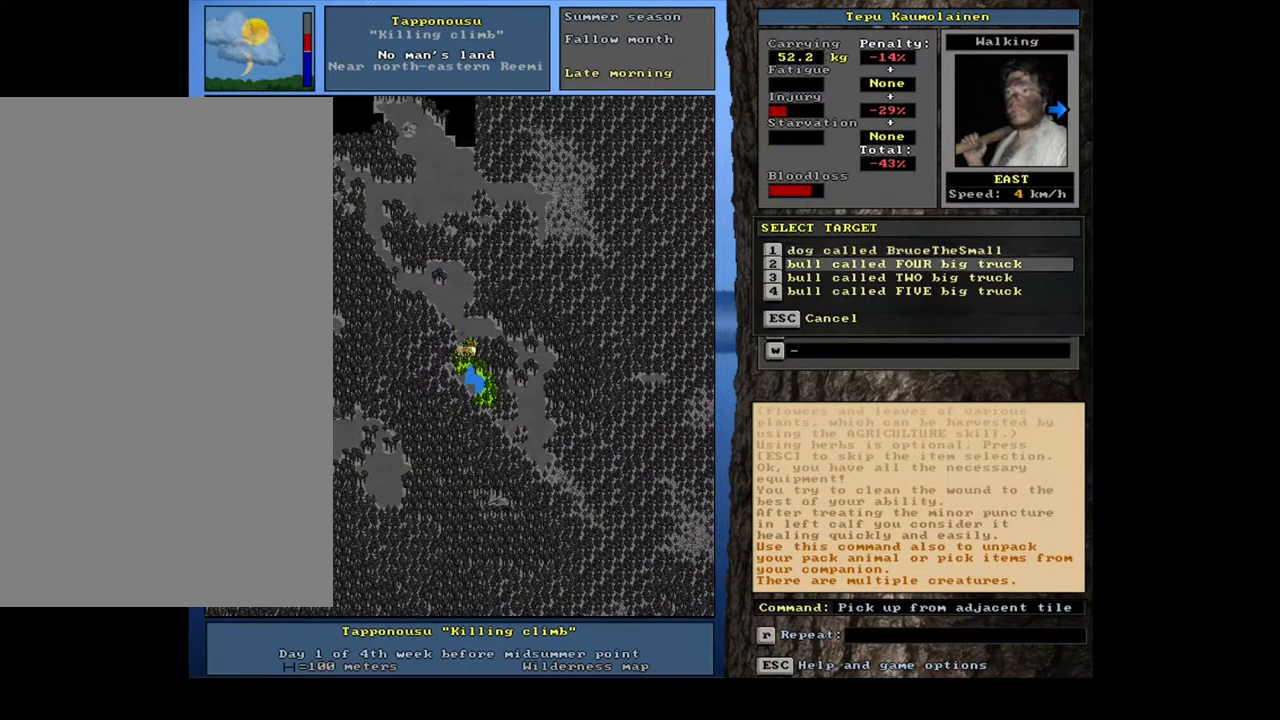
{"keys": [], "mouse": [], "events": [[100, "down", "up"], [183, "down", "down"], [250, "down", "up"], [333, "down", "down"], [417, "down", "up"]]}
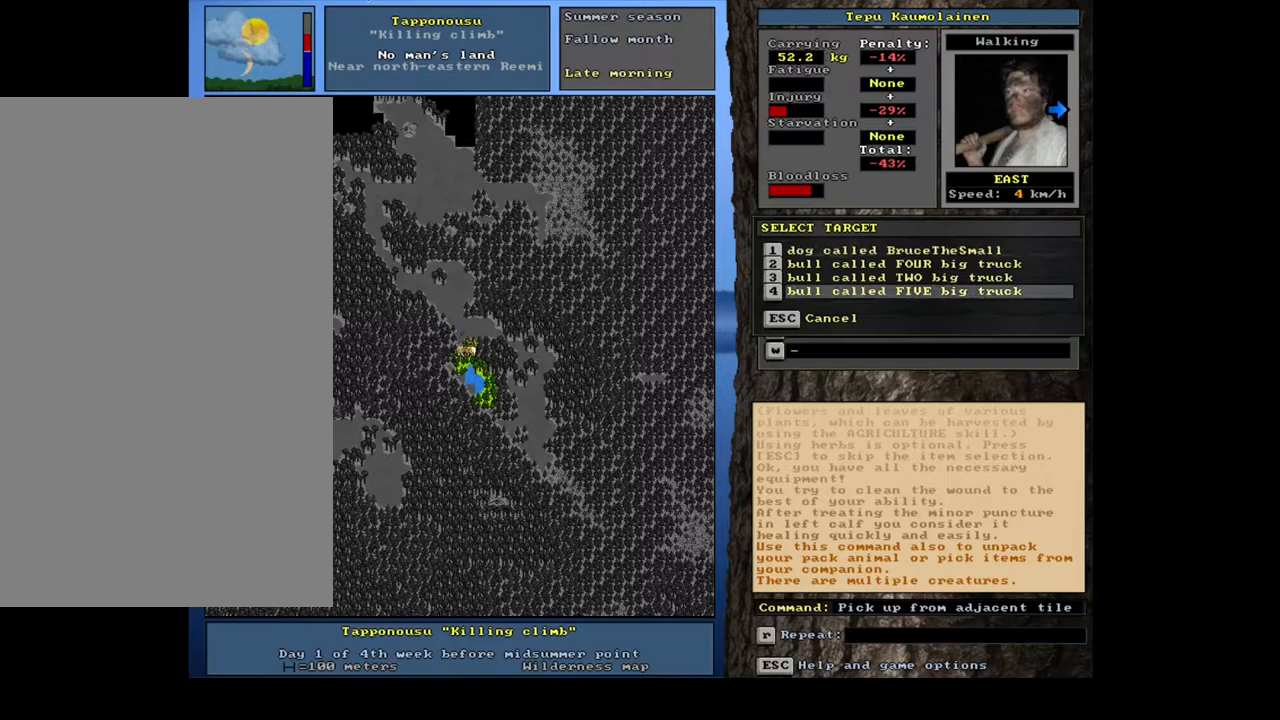
{"keys": [], "mouse": [], "events": [[33, "return", "down"], [117, "return", "up"]]}
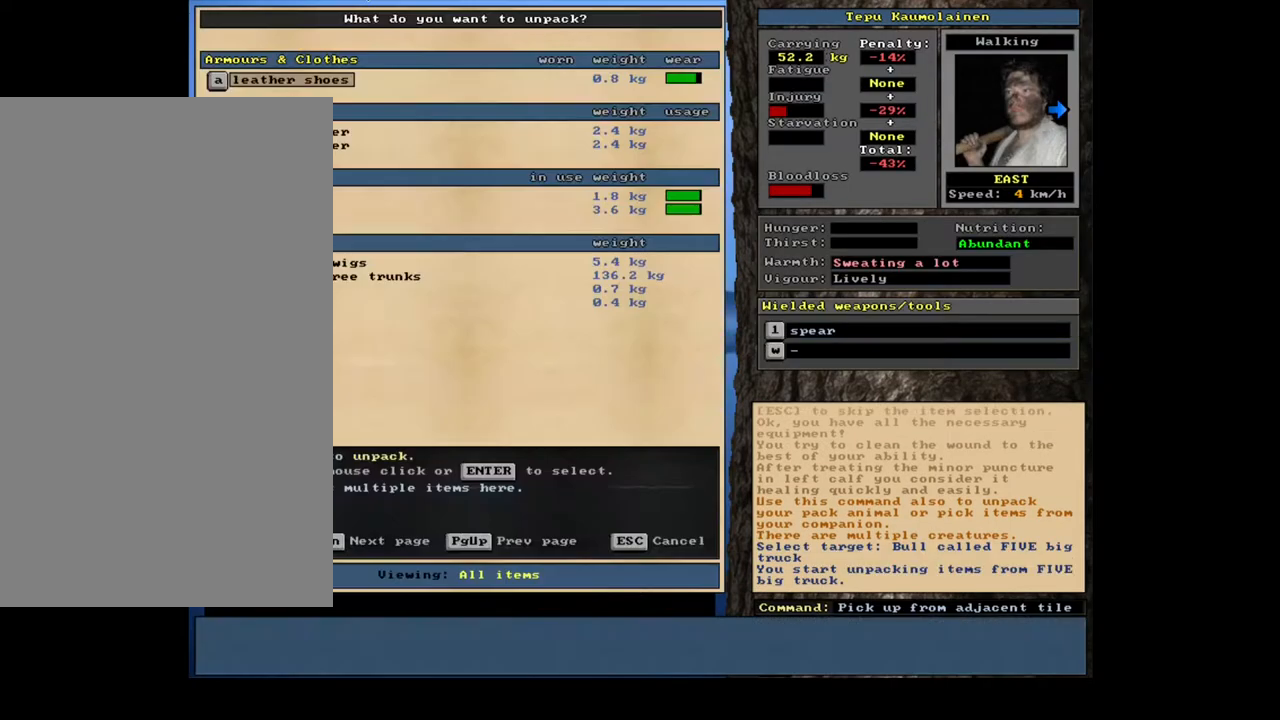
{"keys": [], "mouse": [], "events": []}
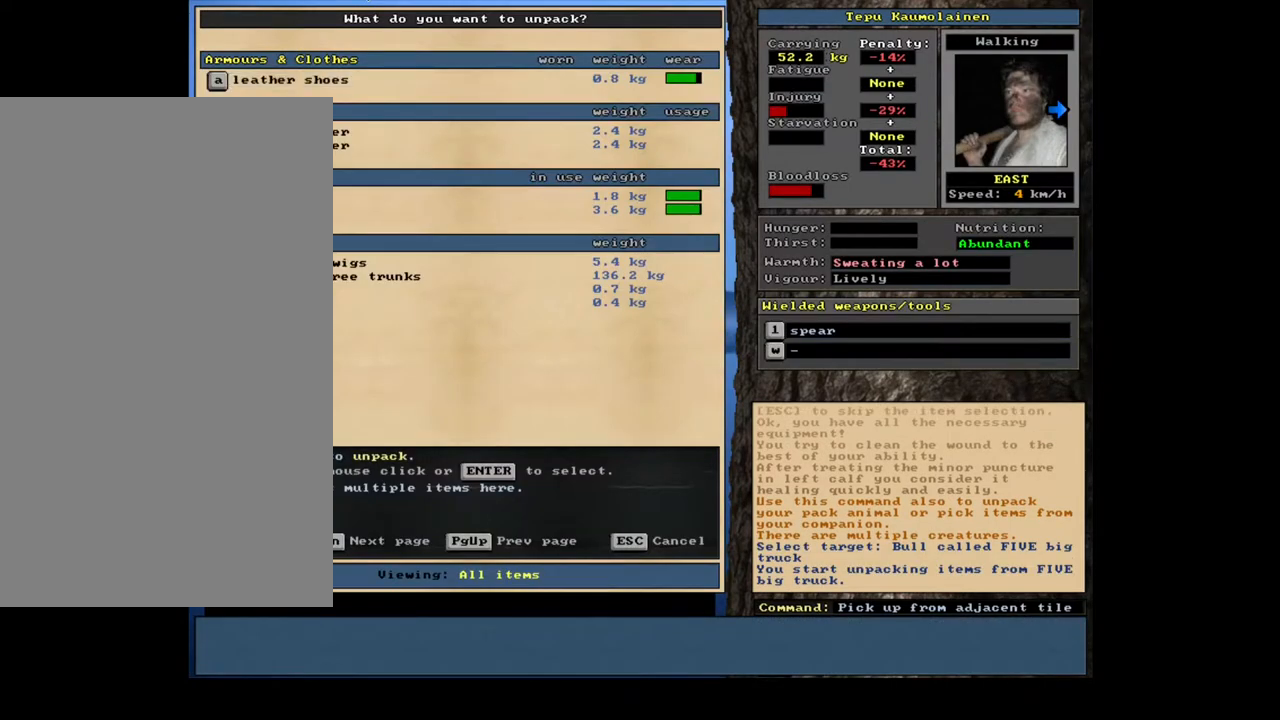
{"keys": [], "mouse": [], "events": [[300, "return", "down"], [417, "1", "down"], [433, "return", "up"], [500, "1", "up"]]}
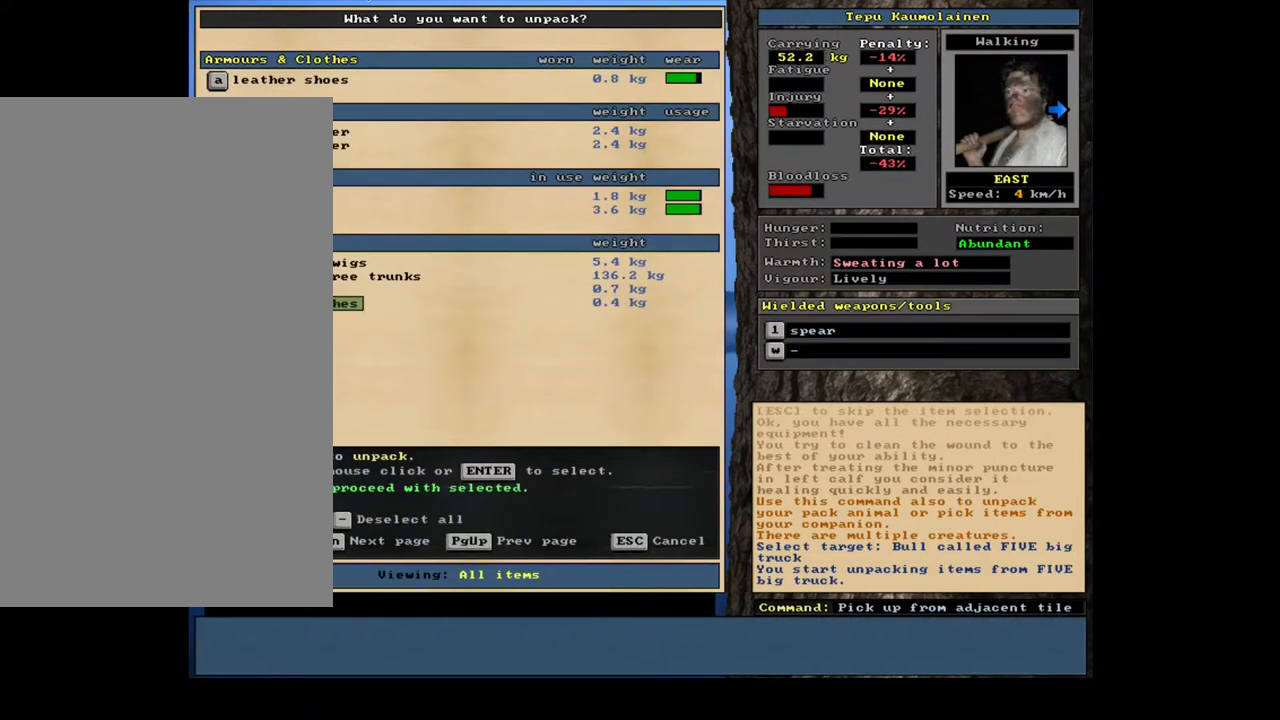
{"keys": [], "mouse": [], "events": [[283, "space", "down"], [383, "space", "up"]]}
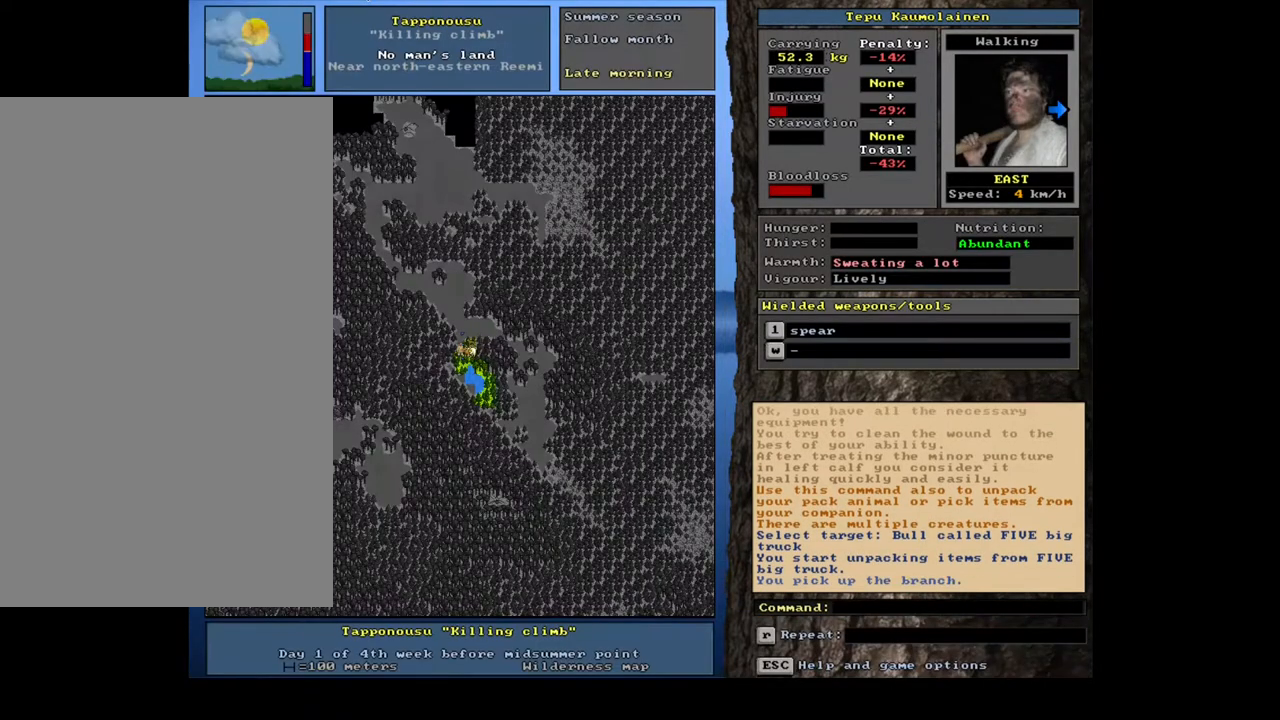
{"keys": [], "mouse": [], "events": [[267, "num3", "down"], [333, "num3", "up"]]}
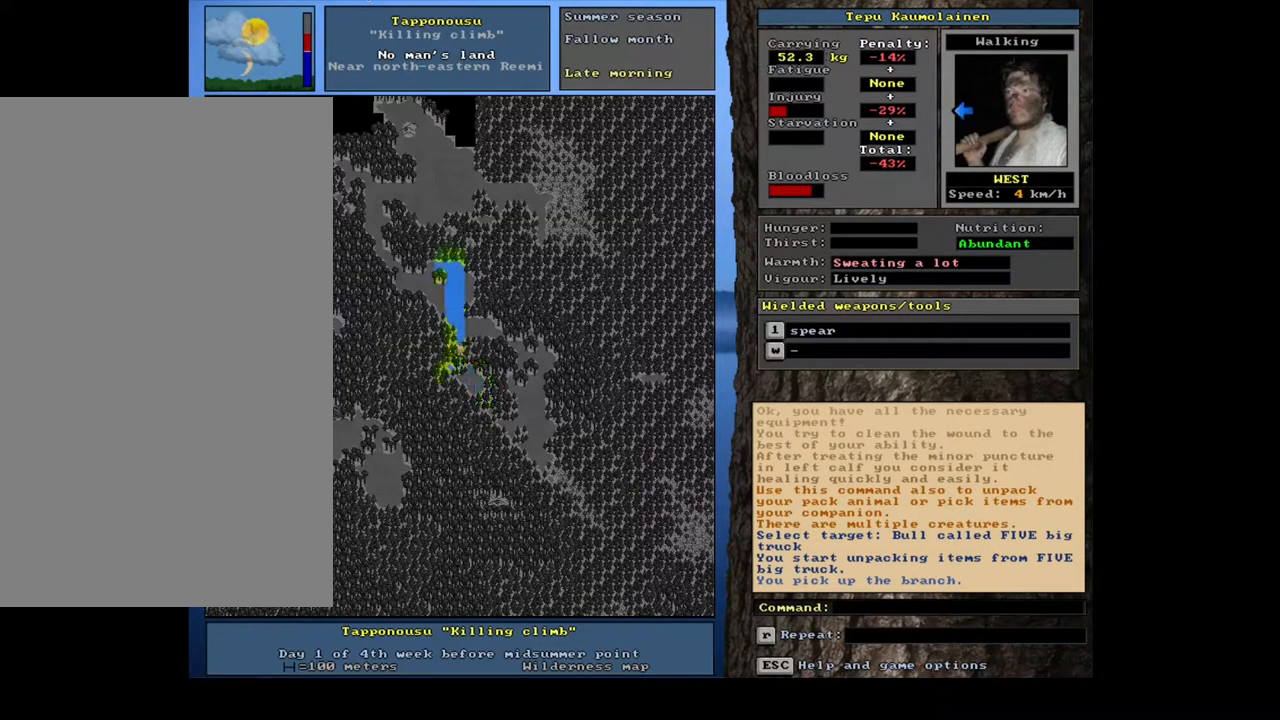
{"keys": [], "mouse": [], "events": []}
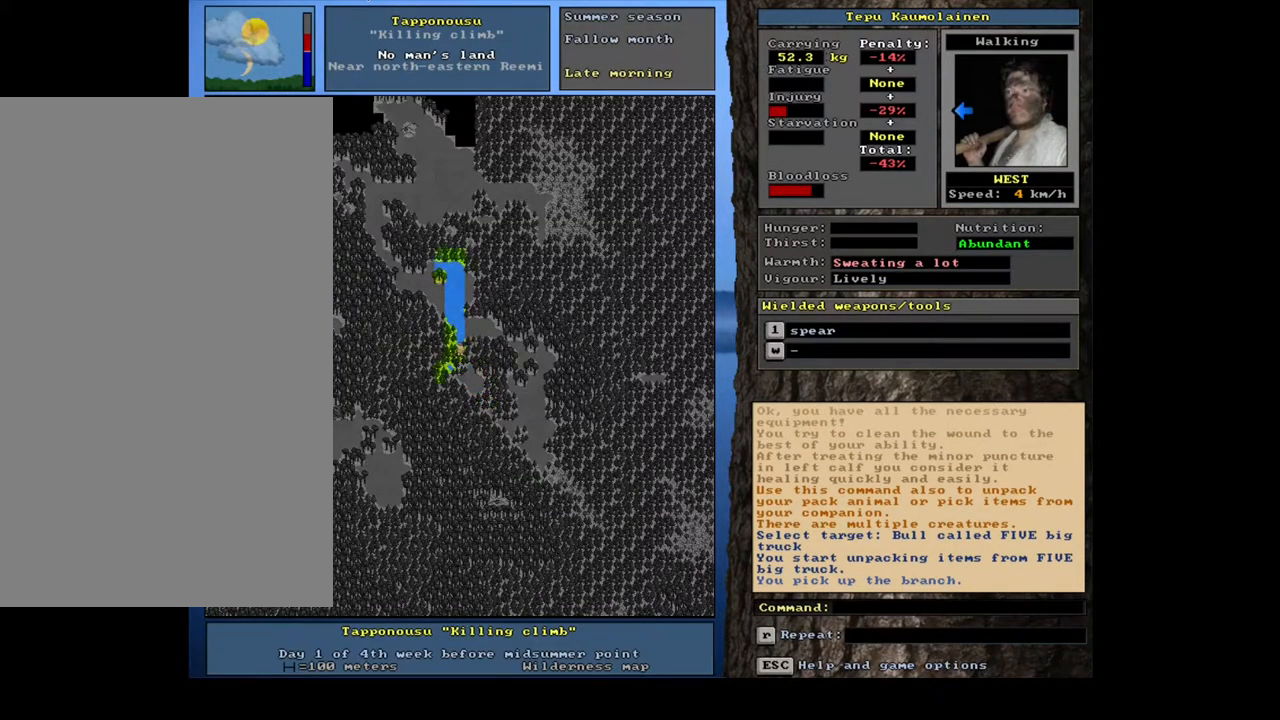
{"keys": [], "mouse": [], "events": [[133, "f7", "down"], [217, "f7", "up"]]}
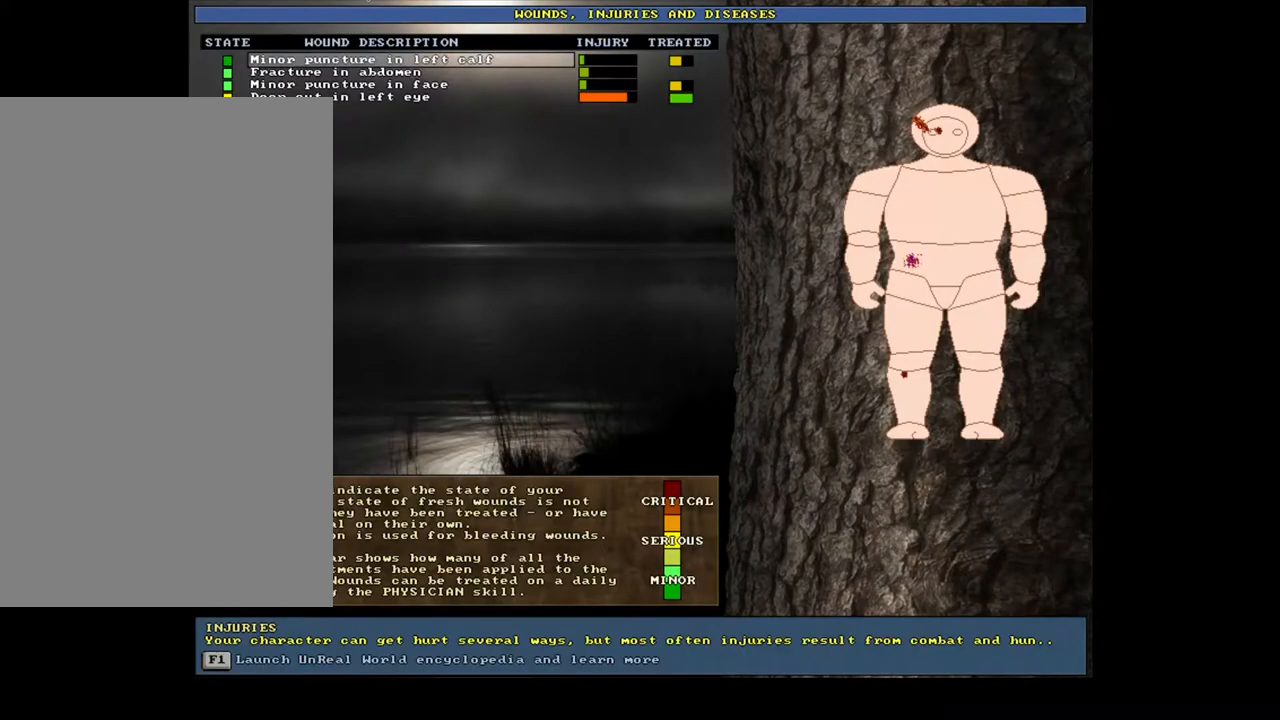
{"keys": [], "mouse": [], "events": [[200, "num2", "down"], [267, "num2", "up"], [417, "num2", "down"], [500, "num2", "up"]]}
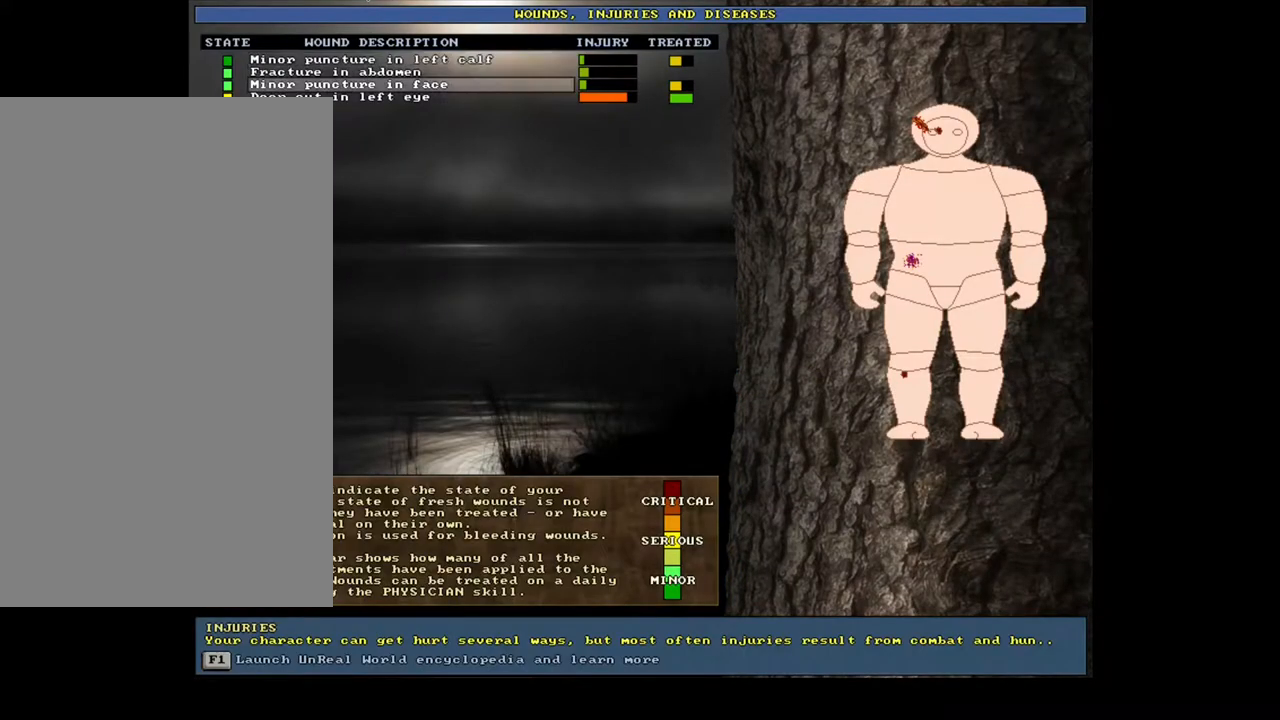
{"keys": [], "mouse": [], "events": [[417, "num8", "down"], [500, "num8", "up"]]}
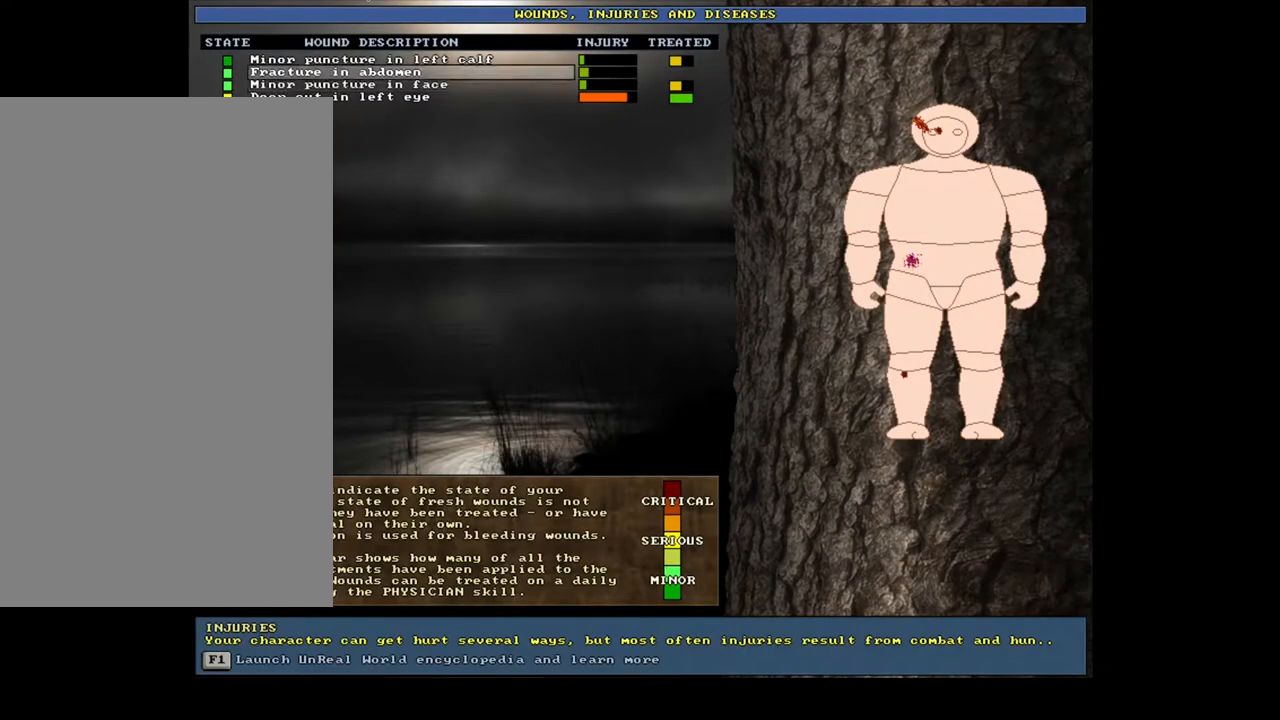
{"keys": [], "mouse": [], "events": []}
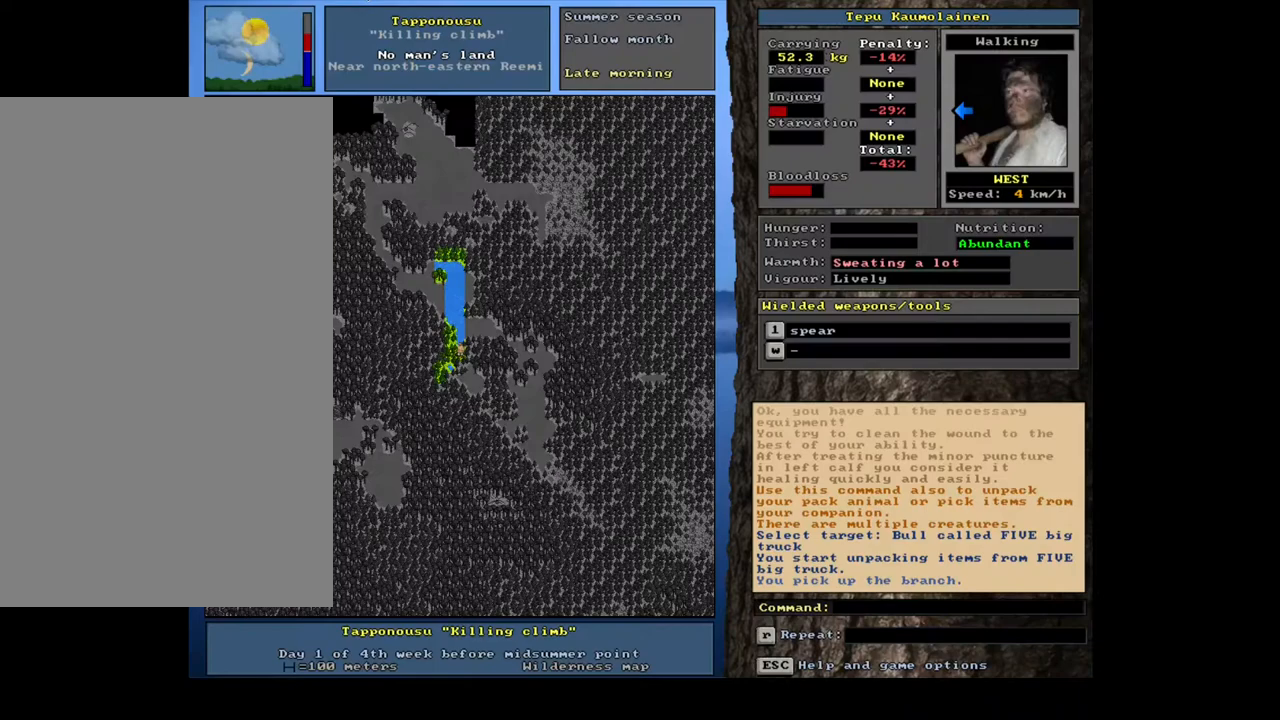
{"keys": [], "mouse": [], "events": []}
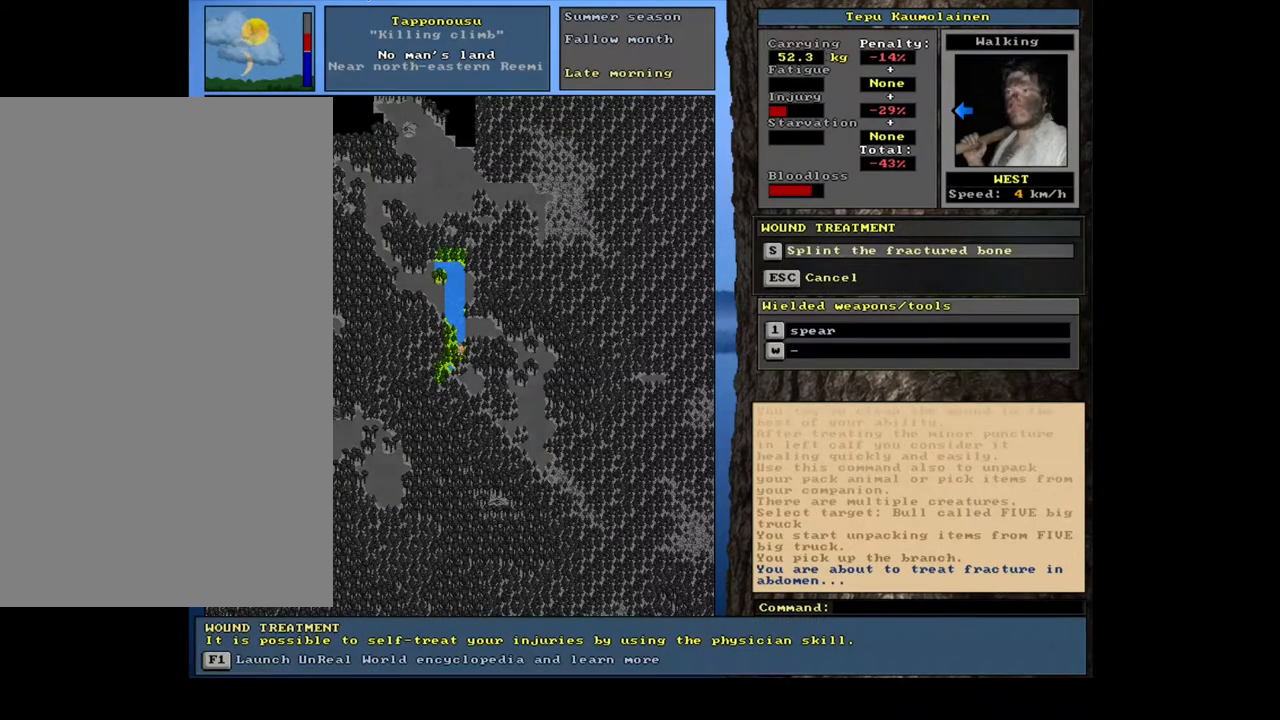
{"keys": [], "mouse": [], "events": []}
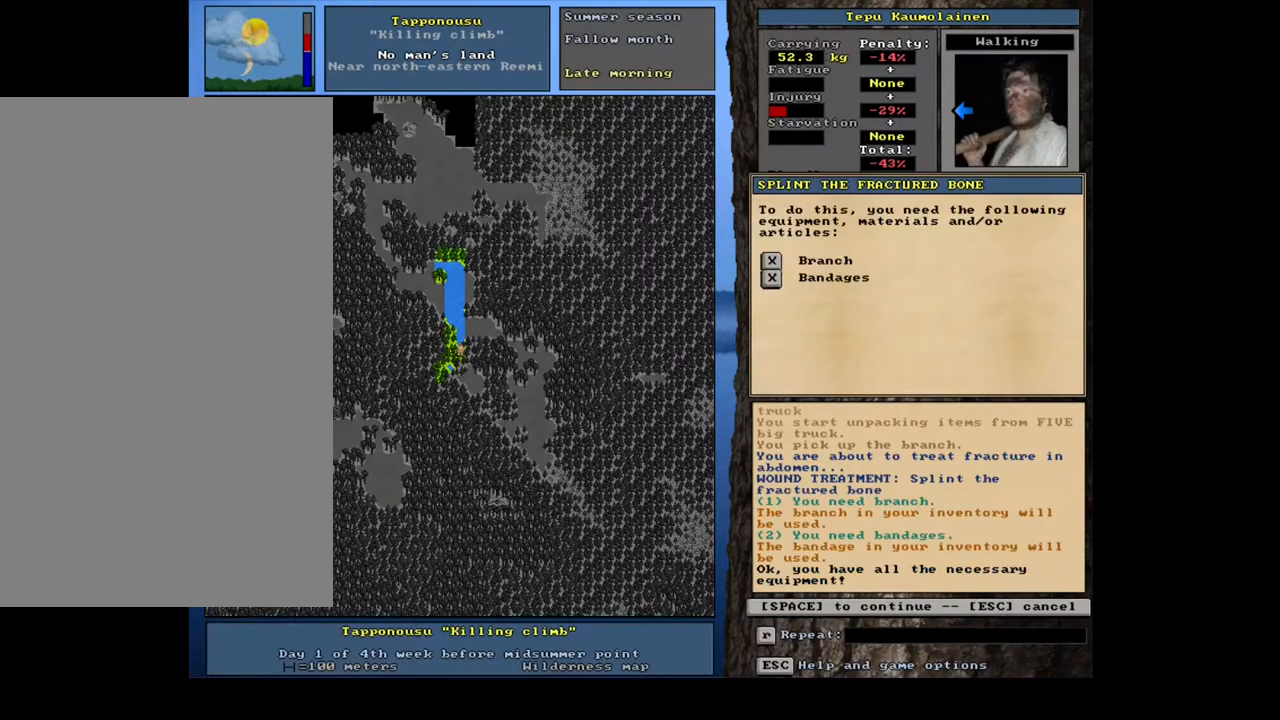
{"keys": [], "mouse": [], "events": [[317, "space", "down"], [417, "space", "up"]]}
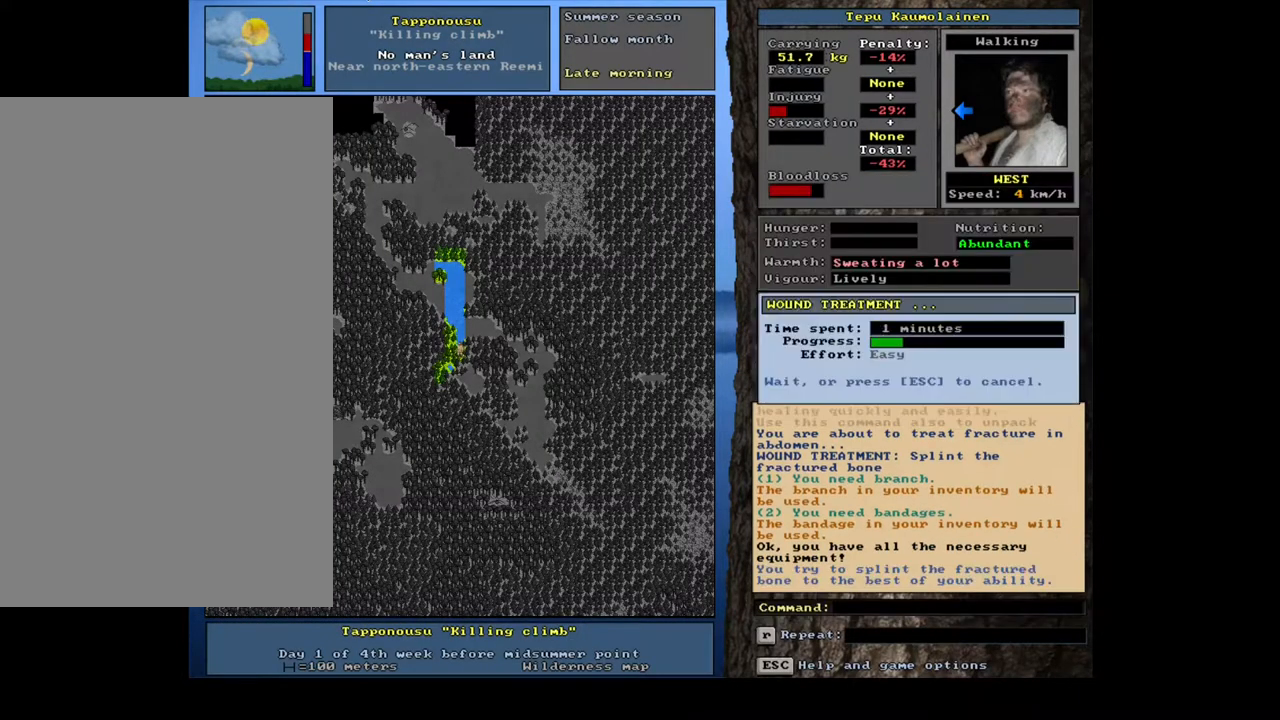
{"keys": [], "mouse": [], "events": []}
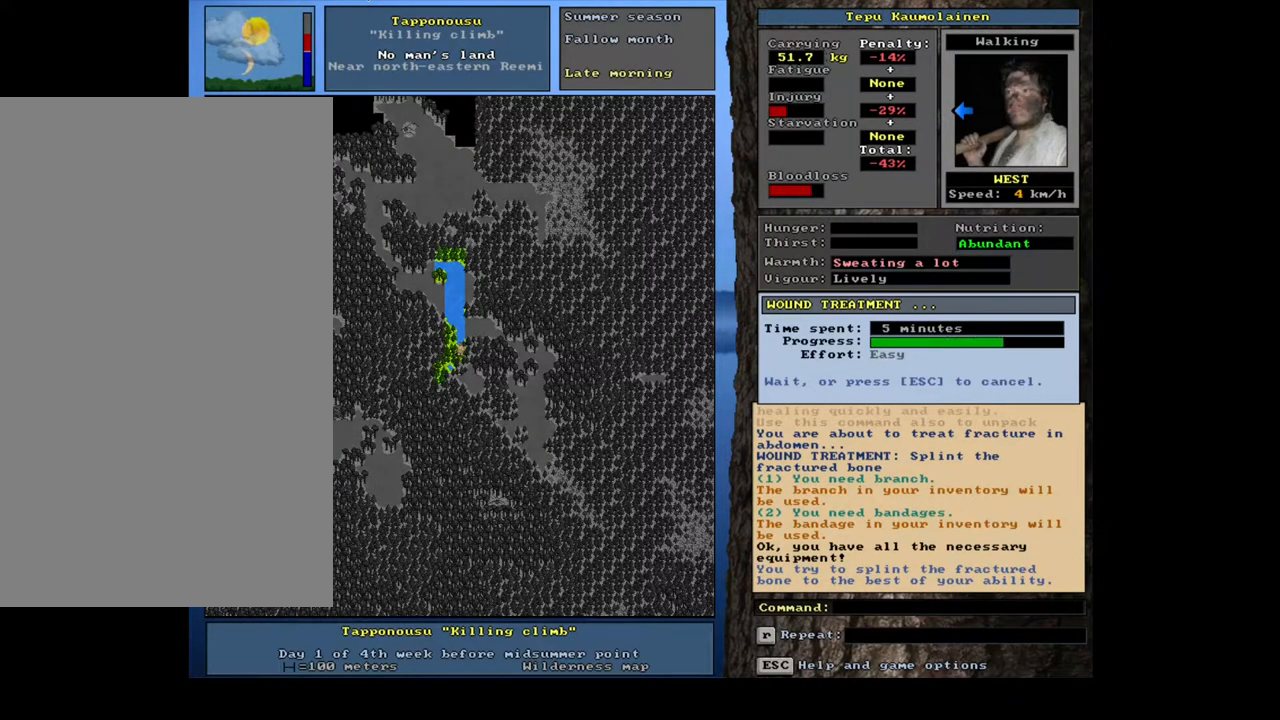
{"keys": [], "mouse": [], "events": []}
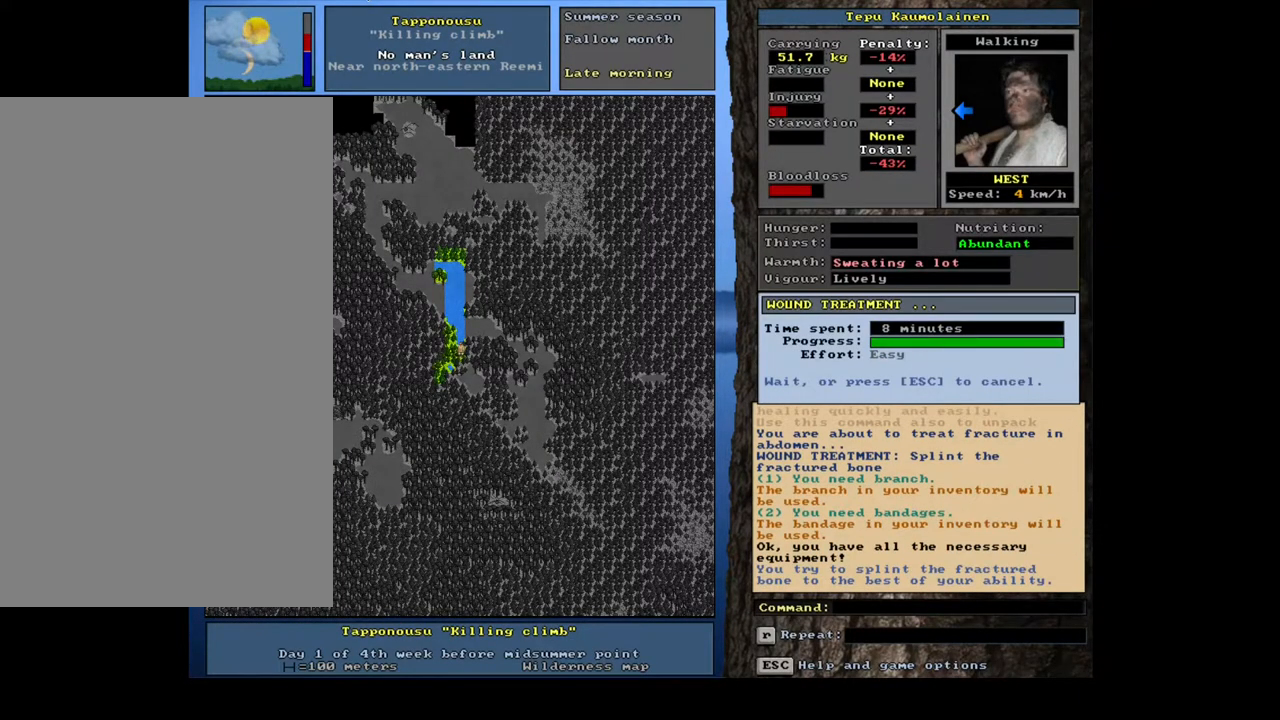
{"keys": [], "mouse": [], "events": []}
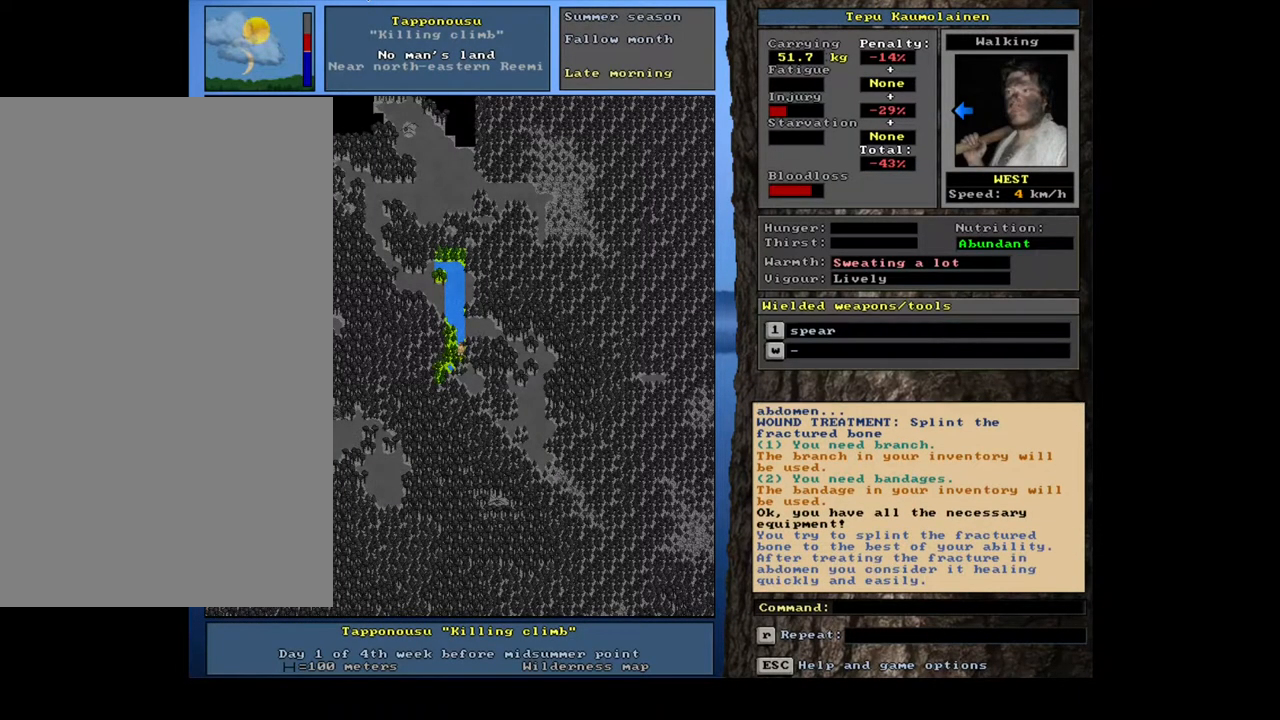
{"keys": ["ctrl_l", "num4"], "mouse": [], "events": [[17, "ctrl_l", "down"], [433, "num4", "down"]]}
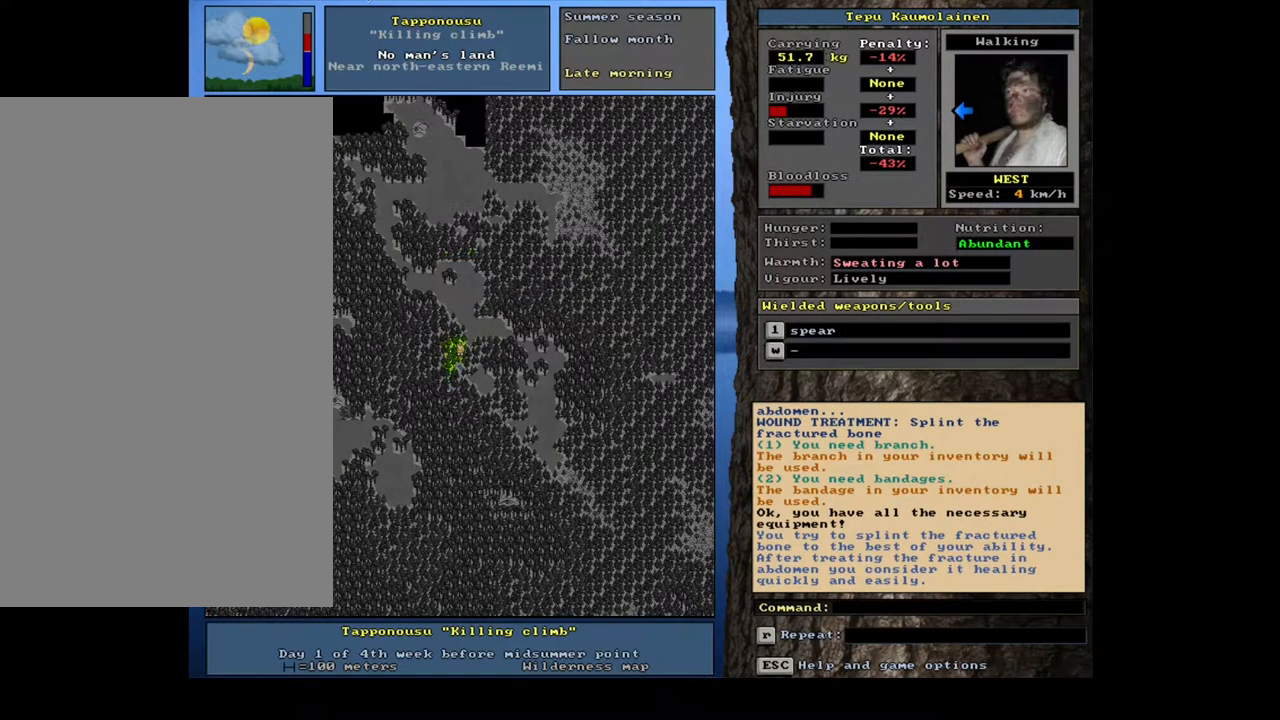
{"keys": ["ctrl_l", "num4"], "mouse": [], "events": [[33, "num4", "up"], [233, "num4", "down"], [367, "num4", "up"], [483, "num4", "down"]]}
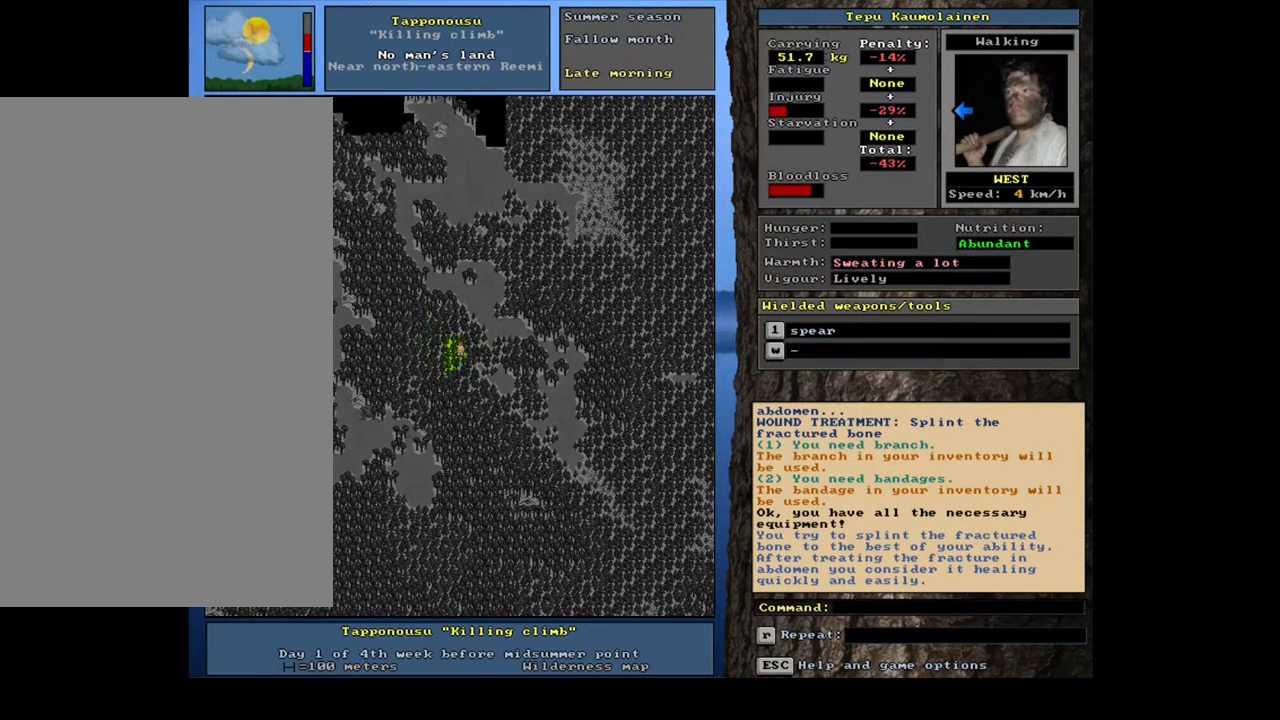
{"keys": ["ctrl_l"], "mouse": [], "events": [[67, "num4", "up"], [167, "num4", "down"], [250, "num4", "up"], [350, "num4", "down"], [467, "num4", "up"]]}
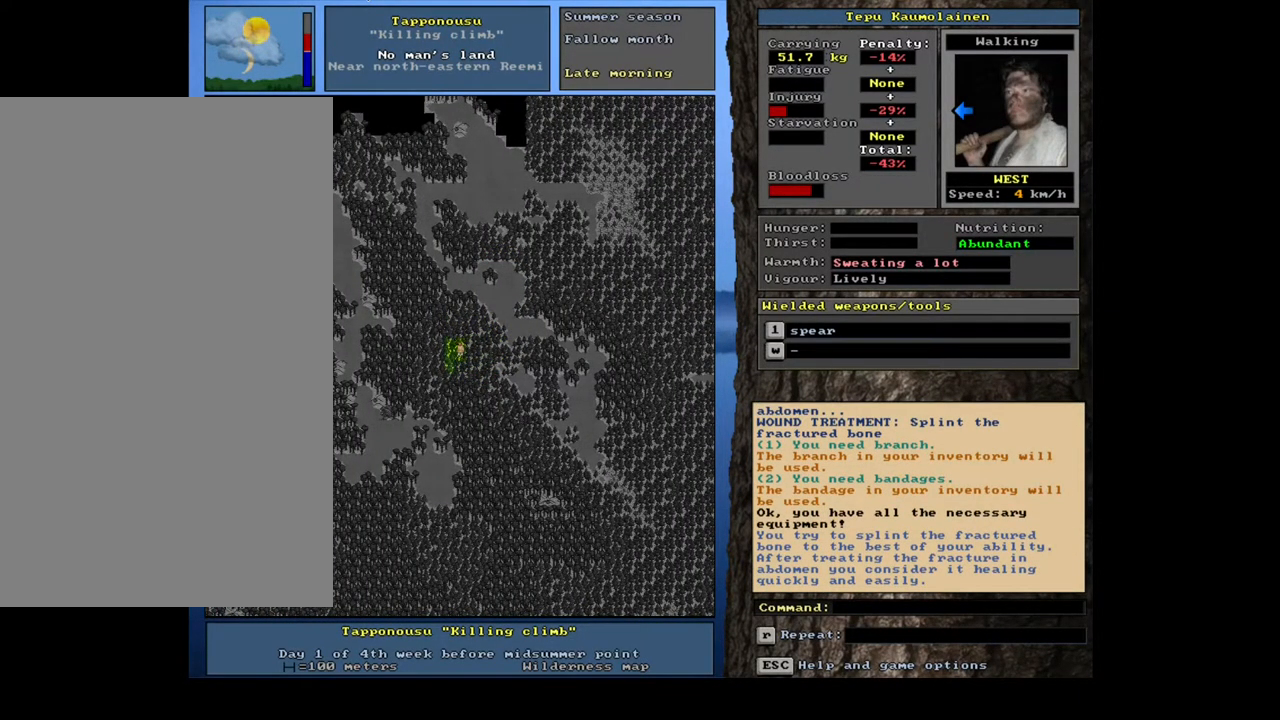
{"keys": ["ctrl_l"], "mouse": [], "events": [[133, "num1", "down"], [200, "num1", "up"], [350, "num4", "down"], [467, "num4", "up"]]}
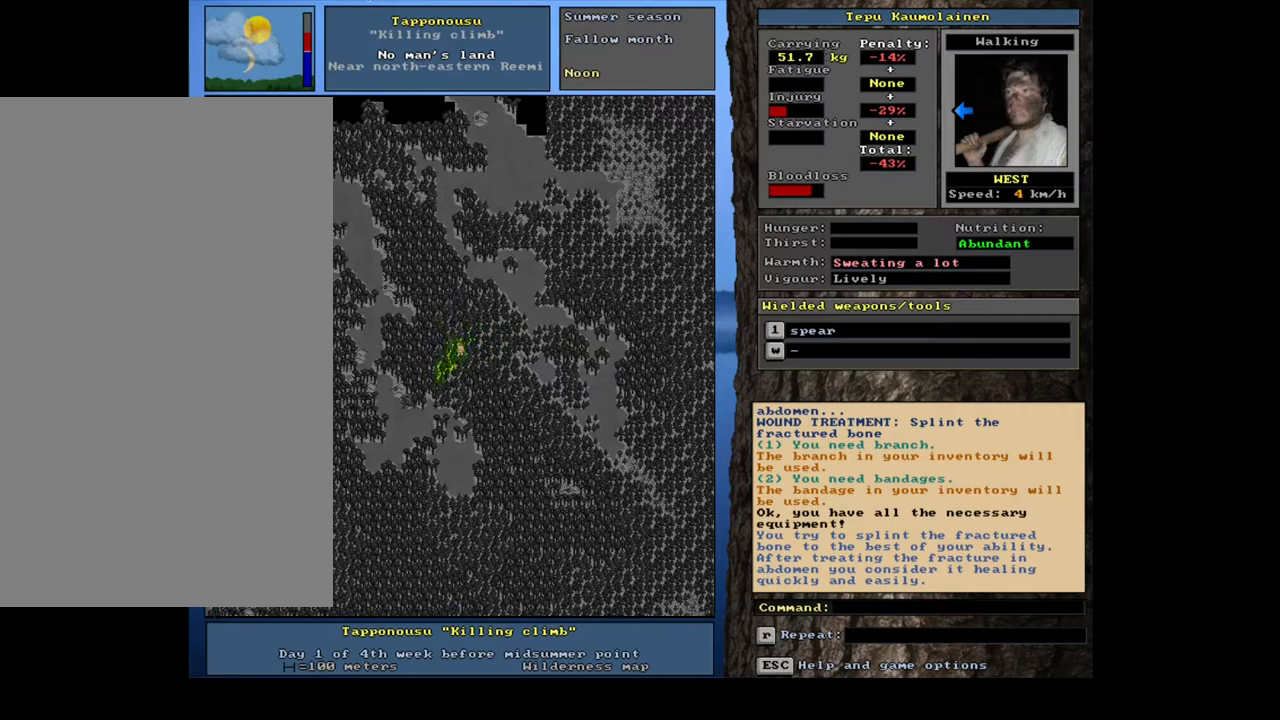
{"keys": ["ctrl_l", "num4"], "mouse": [], "events": [[50, "num4", "down"], [133, "num4", "up"], [233, "num4", "down"], [317, "num4", "up"], [417, "num4", "down"]]}
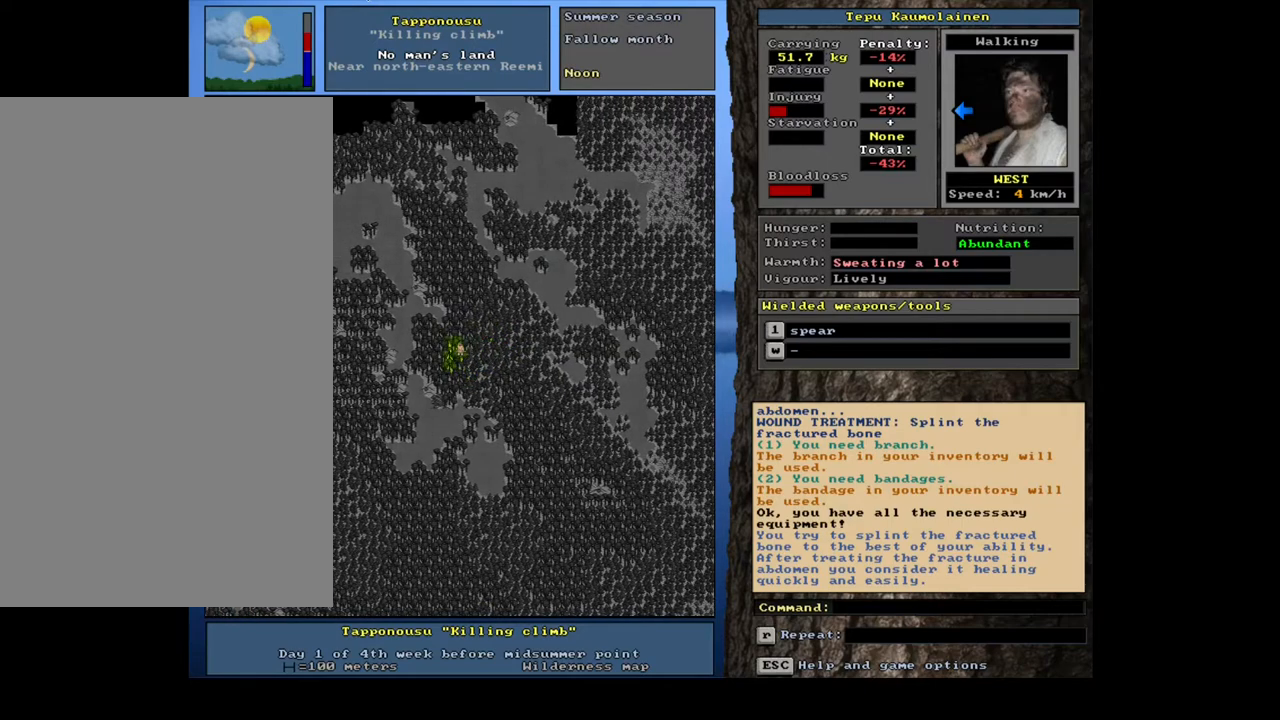
{"keys": ["ctrl_l"], "mouse": [], "events": [[17, "num4", "up"], [117, "num4", "down"], [200, "num4", "up"], [333, "num1", "down"], [433, "num1", "up"]]}
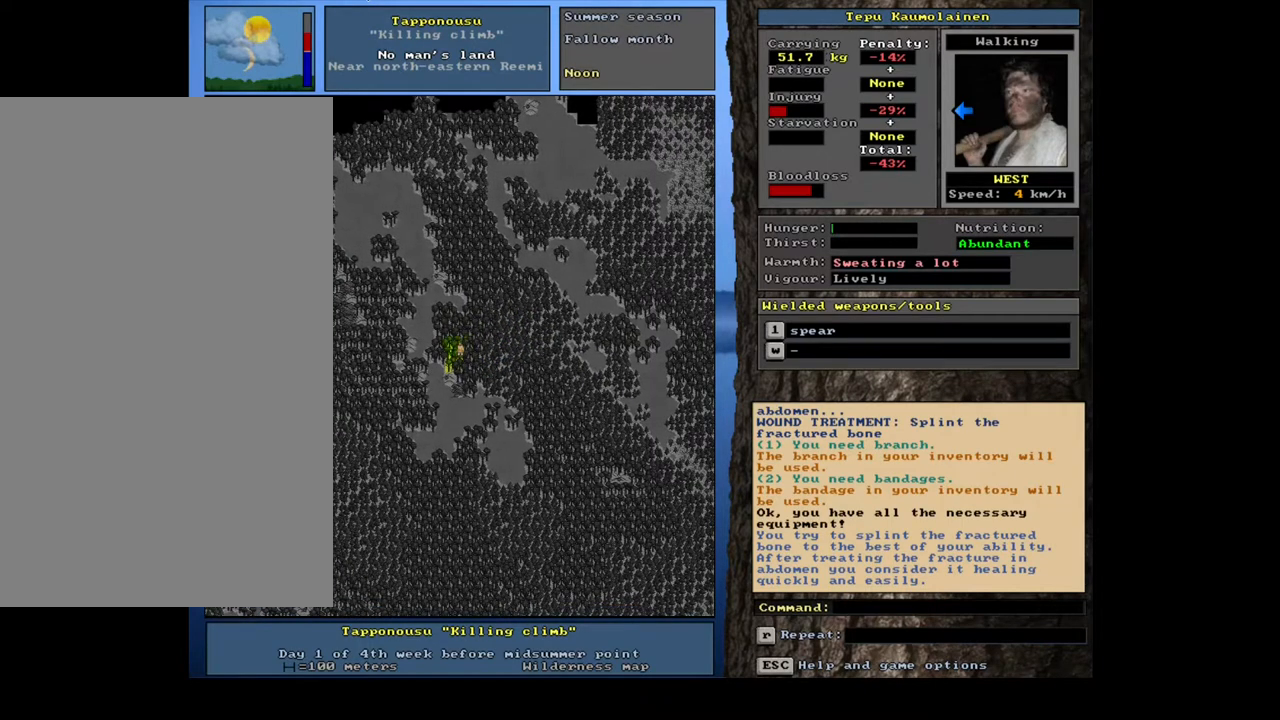
{"keys": ["ctrl_l"], "mouse": [], "events": [[83, "num4", "down"], [200, "num4", "up"], [300, "num4", "down"], [400, "num4", "up"]]}
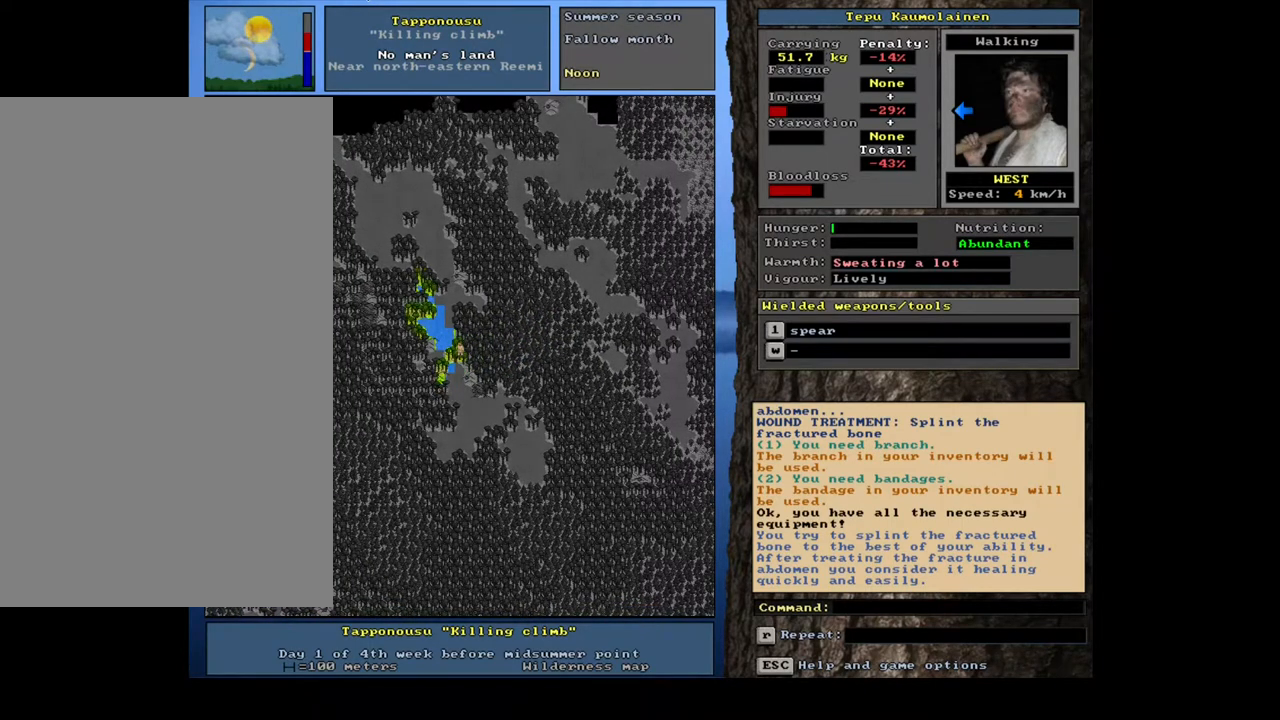
{"keys": ["ctrl_l"], "mouse": [], "events": [[133, "num1", "down"], [233, "num1", "up"], [450, "num4", "down"], [500, "num4", "up"]]}
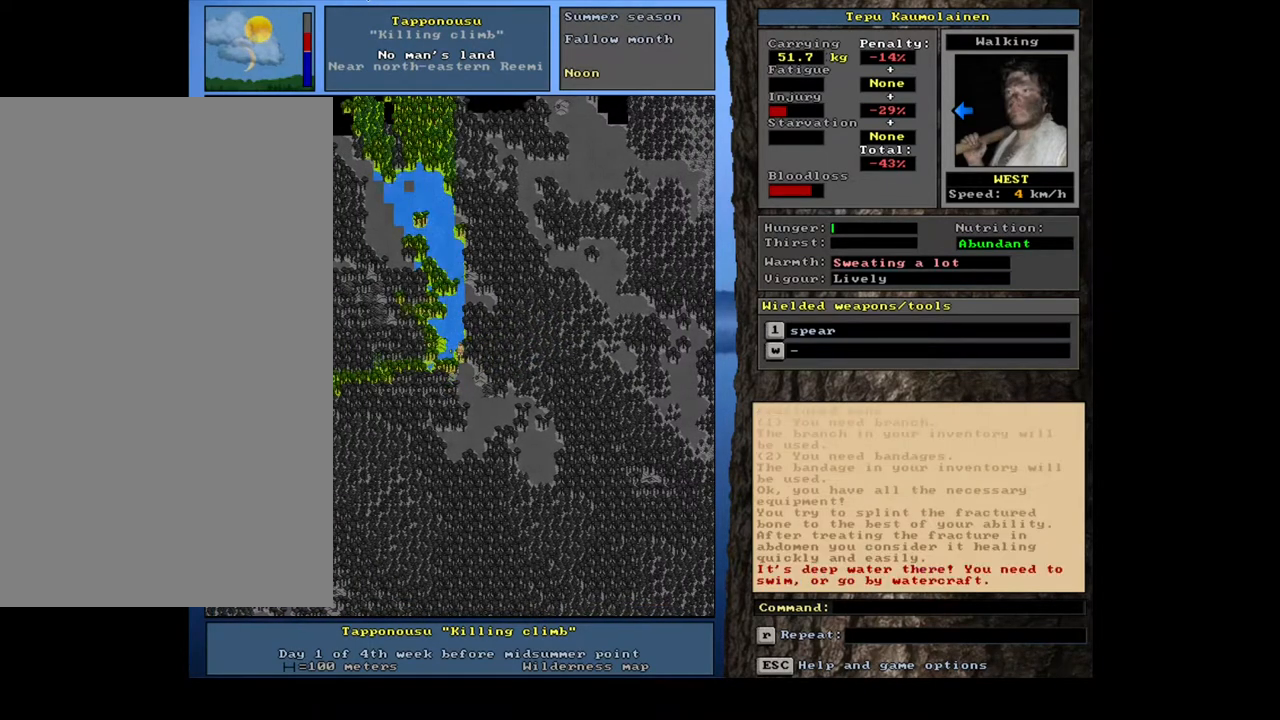
{"keys": ["ctrl_l"], "mouse": [], "events": [[167, "num1", "down"], [267, "num1", "up"]]}